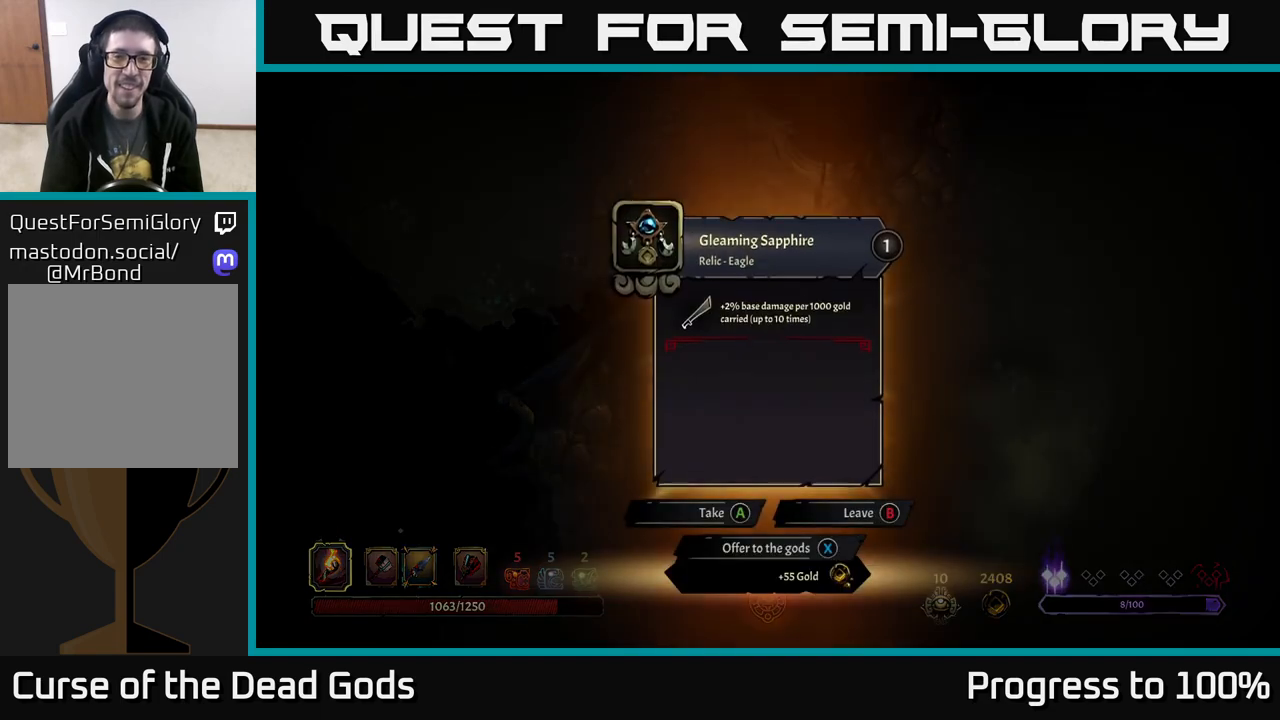
Gameplay with a controller (Xbox layout); each line is a JSON object with the inputs held at the frame after it. "events" lists button and stick changes between this image and that frame as [ms after this image, input, new state], when the widget could be followed in between.
{"buttons": [], "left_stick": "center", "right_stick": "center", "events": []}
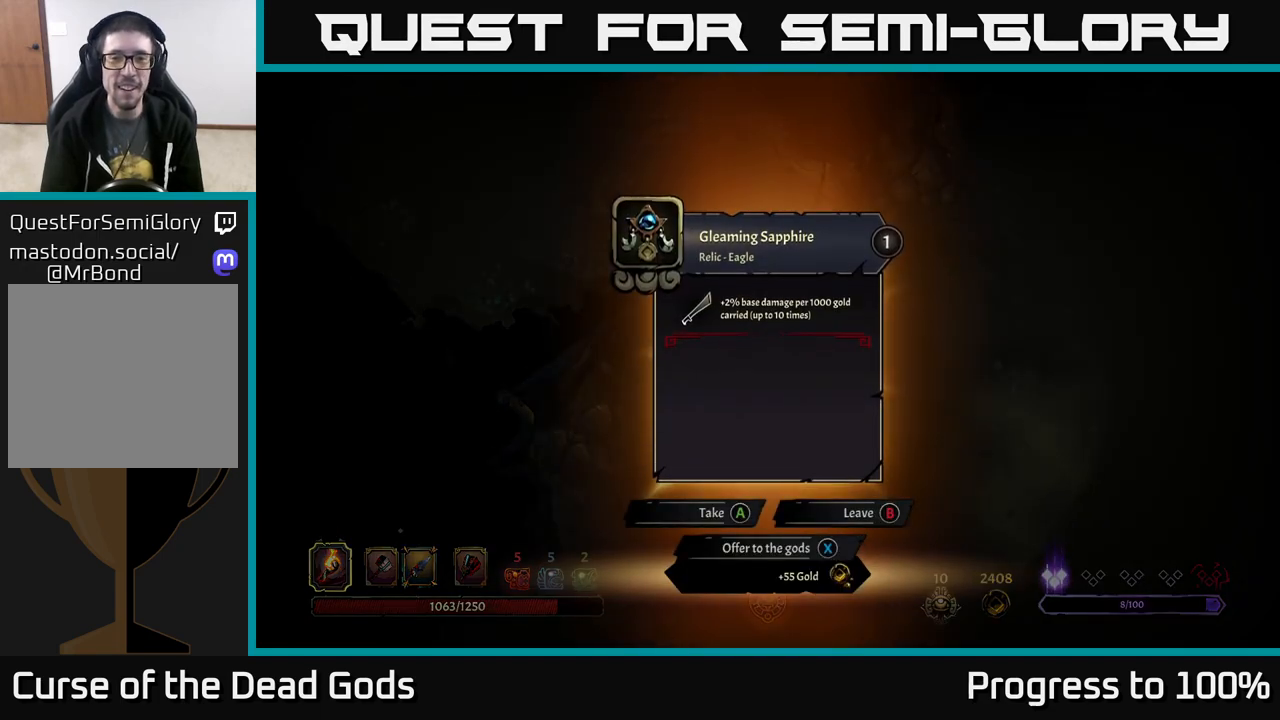
{"buttons": [], "left_stick": "center", "right_stick": "center", "events": []}
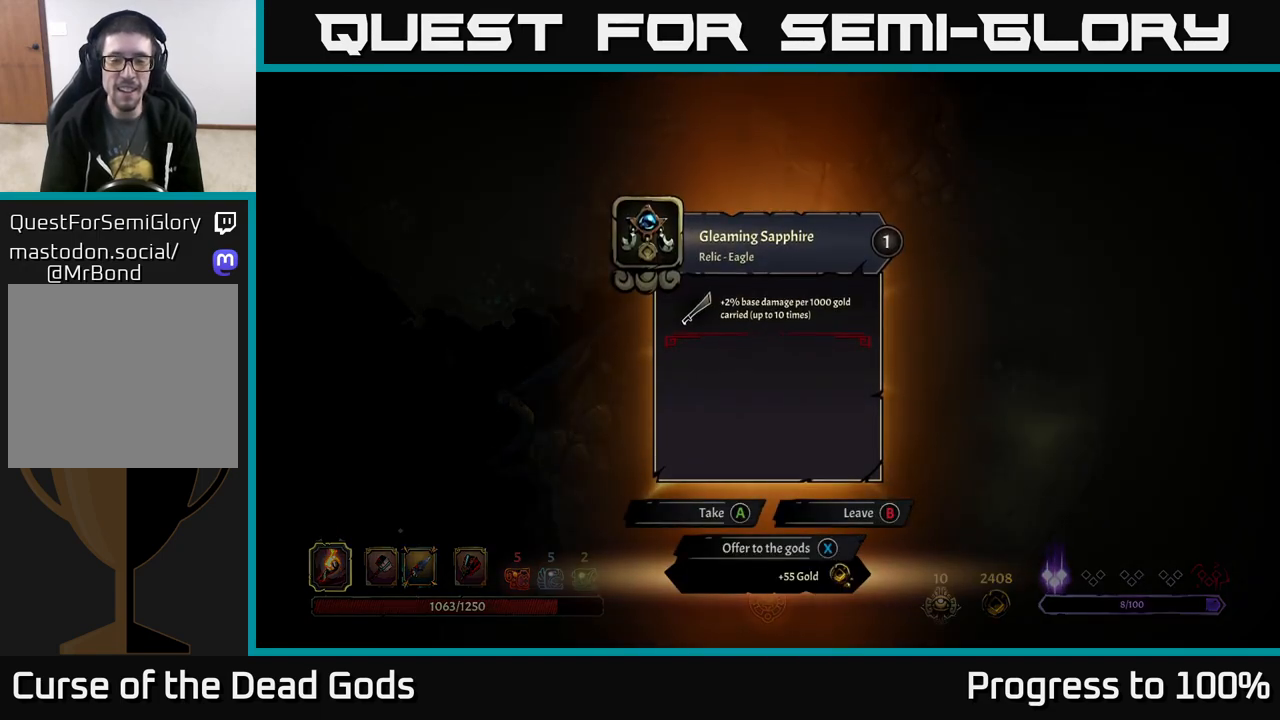
{"buttons": [], "left_stick": "up", "right_stick": "center", "events": [[233, "A", "down"], [300, "A", "up"], [350, "left_stick", "up-left"], [467, "left_stick", "up"]]}
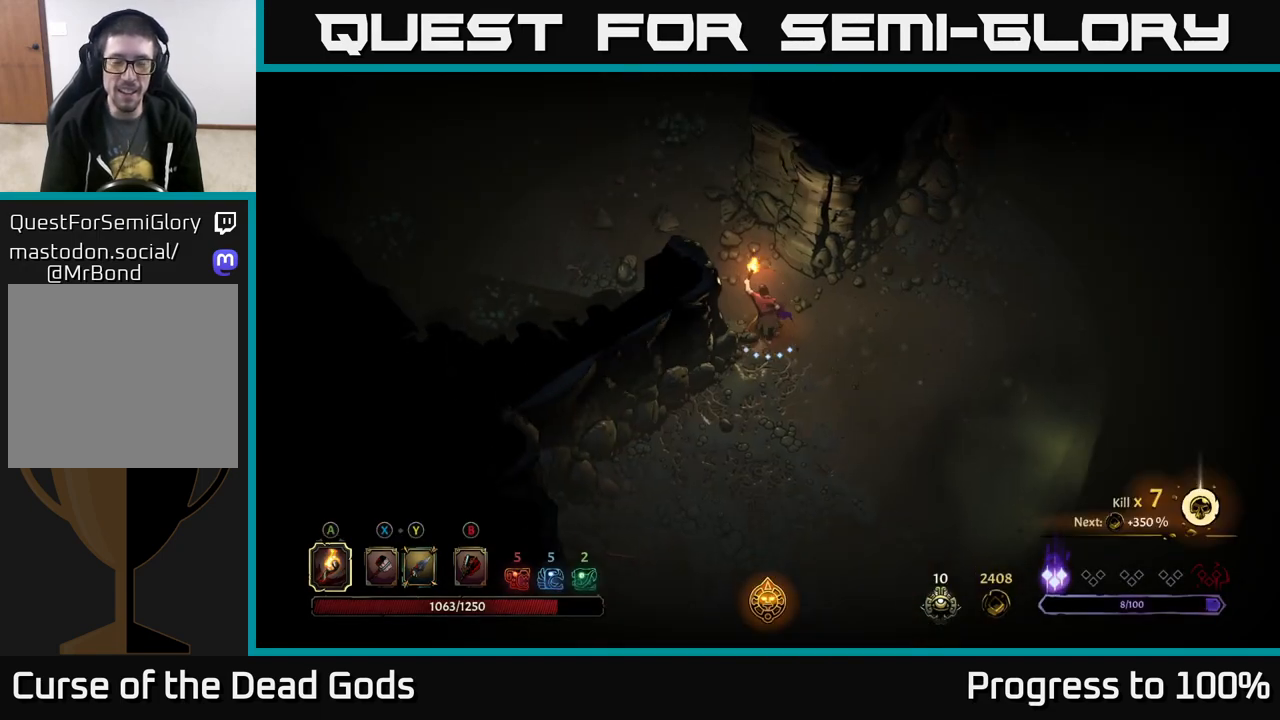
{"buttons": [], "left_stick": "up-left", "right_stick": "center", "events": [[200, "left_stick", "up-left"]]}
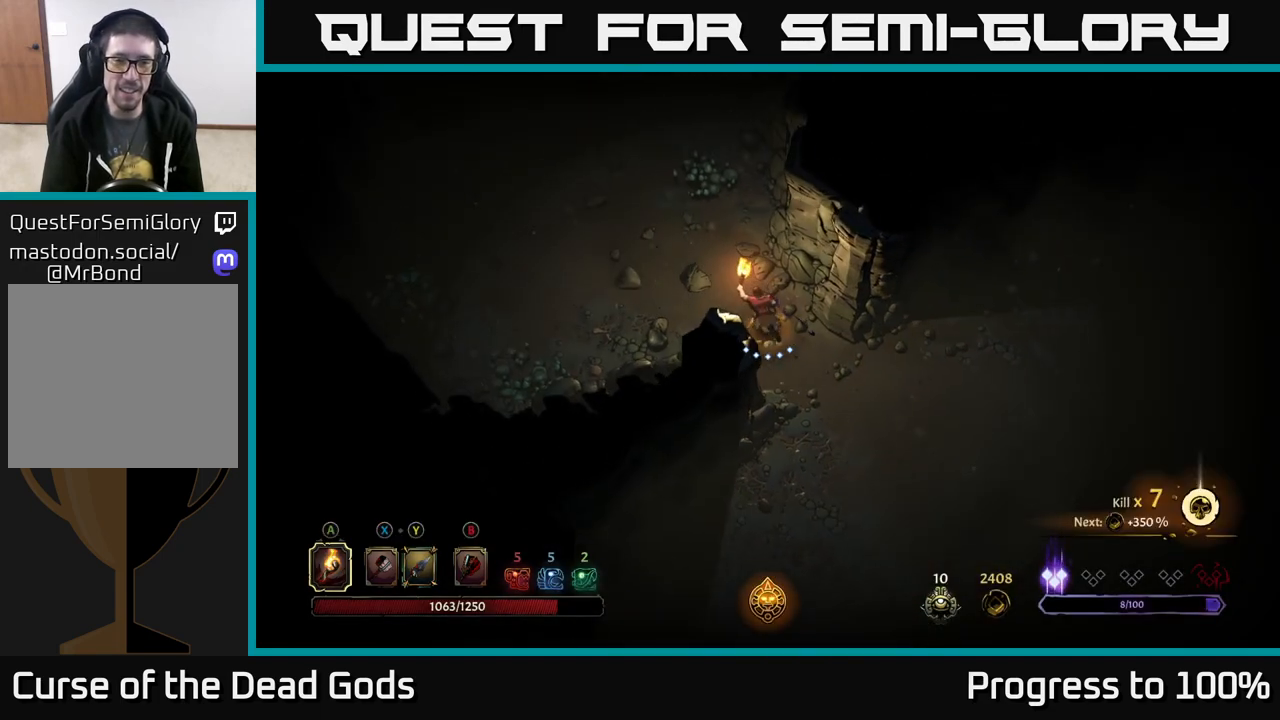
{"buttons": [], "left_stick": "up-left", "right_stick": "center", "events": []}
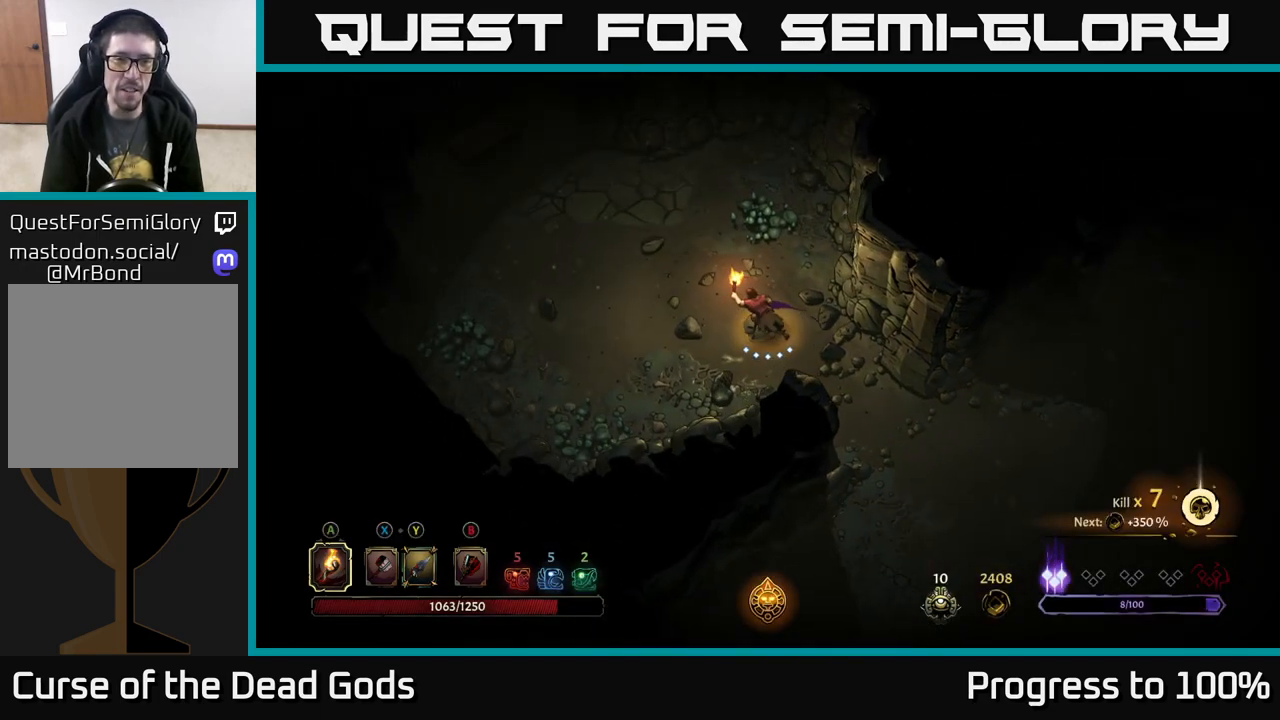
{"buttons": [], "left_stick": "up-left", "right_stick": "center", "events": []}
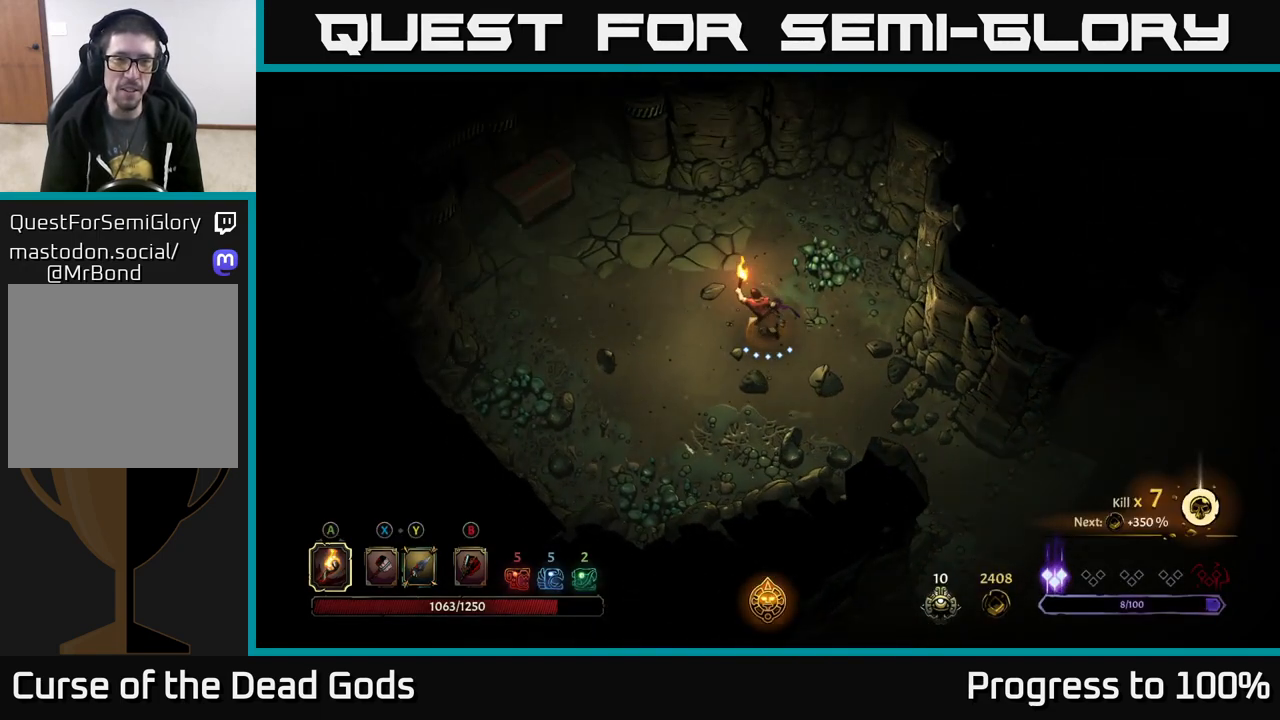
{"buttons": [], "left_stick": "up-left", "right_stick": "center", "events": []}
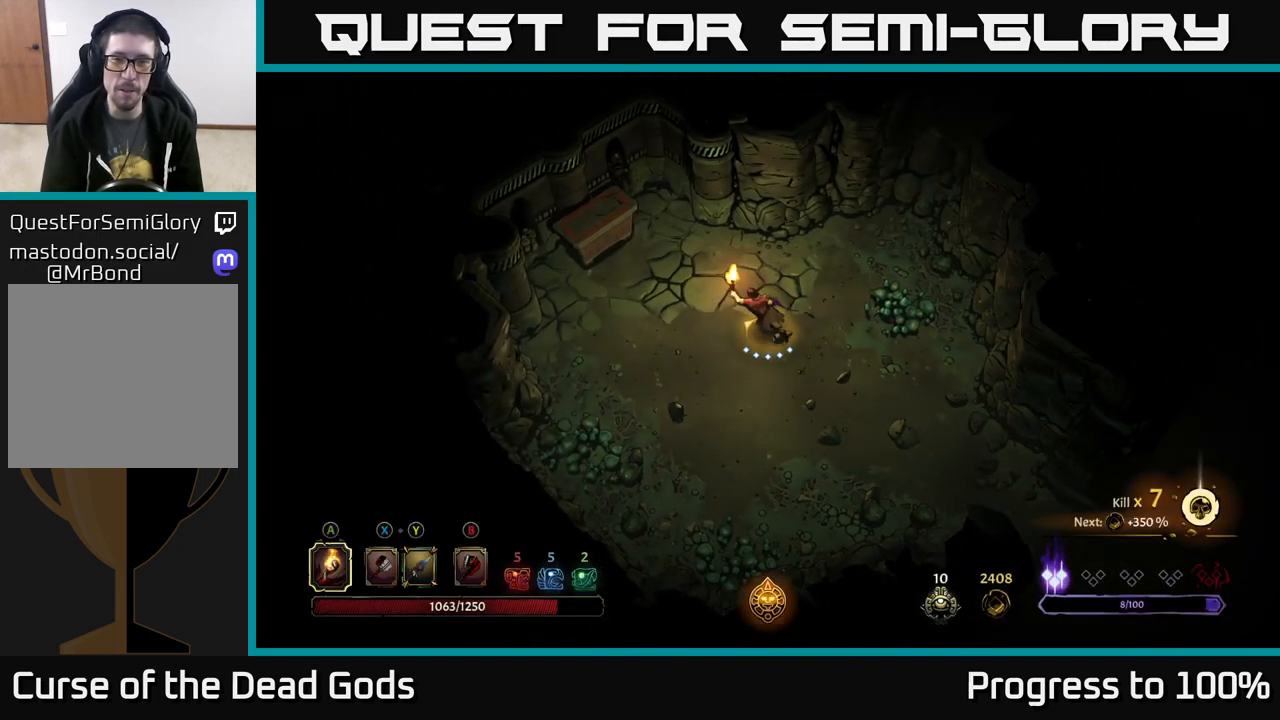
{"buttons": [], "left_stick": "up-left", "right_stick": "center", "events": []}
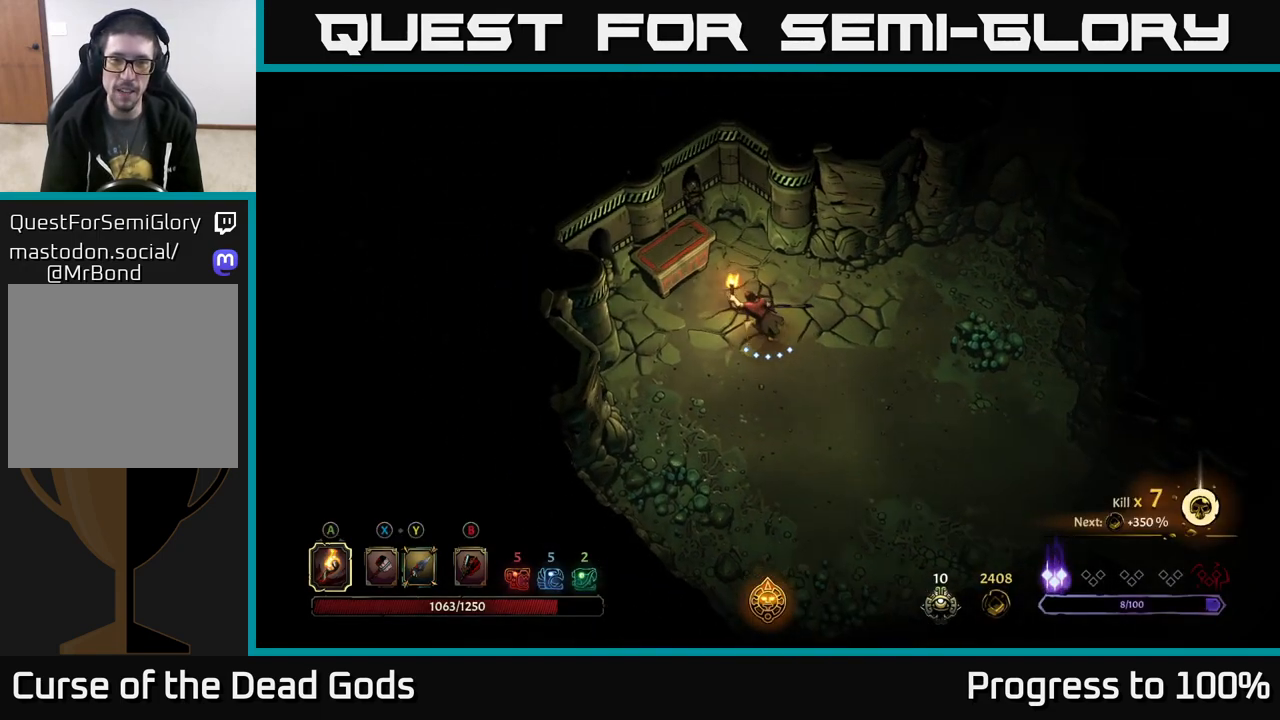
{"buttons": ["R1"], "left_stick": "center", "right_stick": "center", "events": [[183, "R1", "down"], [233, "R1", "up"], [333, "R1", "down"], [367, "left_stick", "center"], [400, "R1", "up"], [467, "R1", "down"]]}
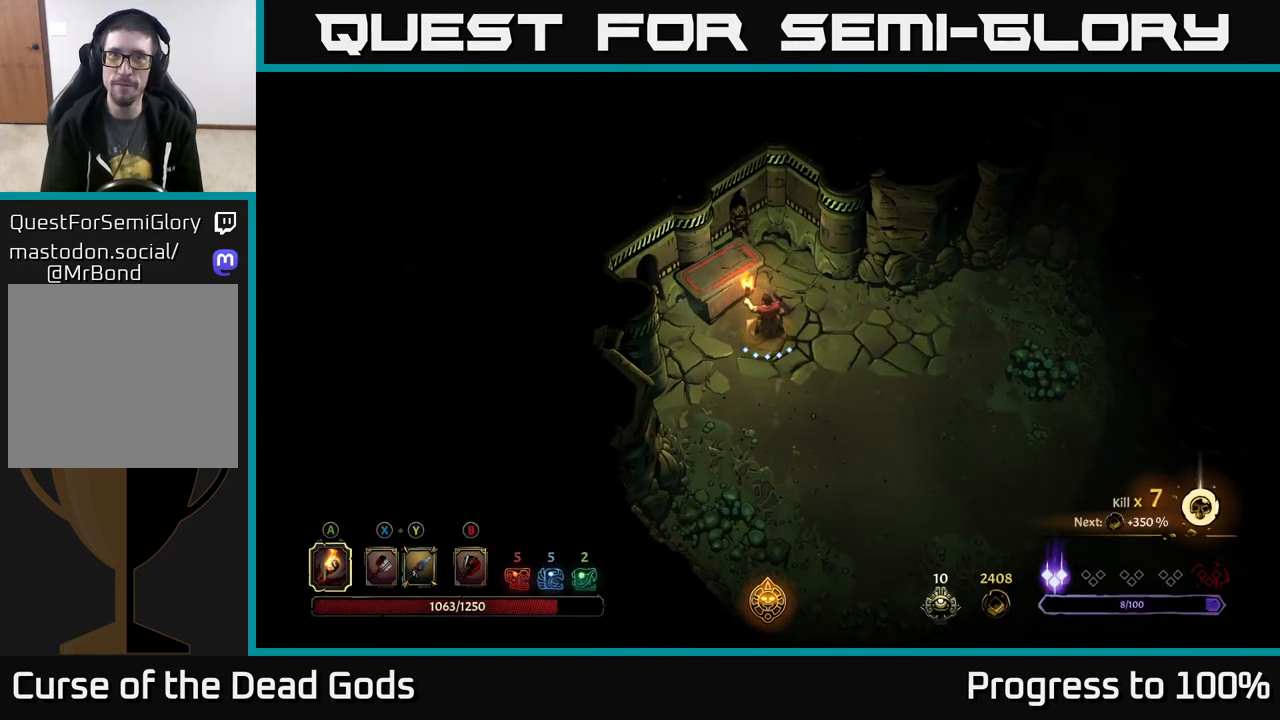
{"buttons": [], "left_stick": "center", "right_stick": "center", "events": [[33, "R1", "up"]]}
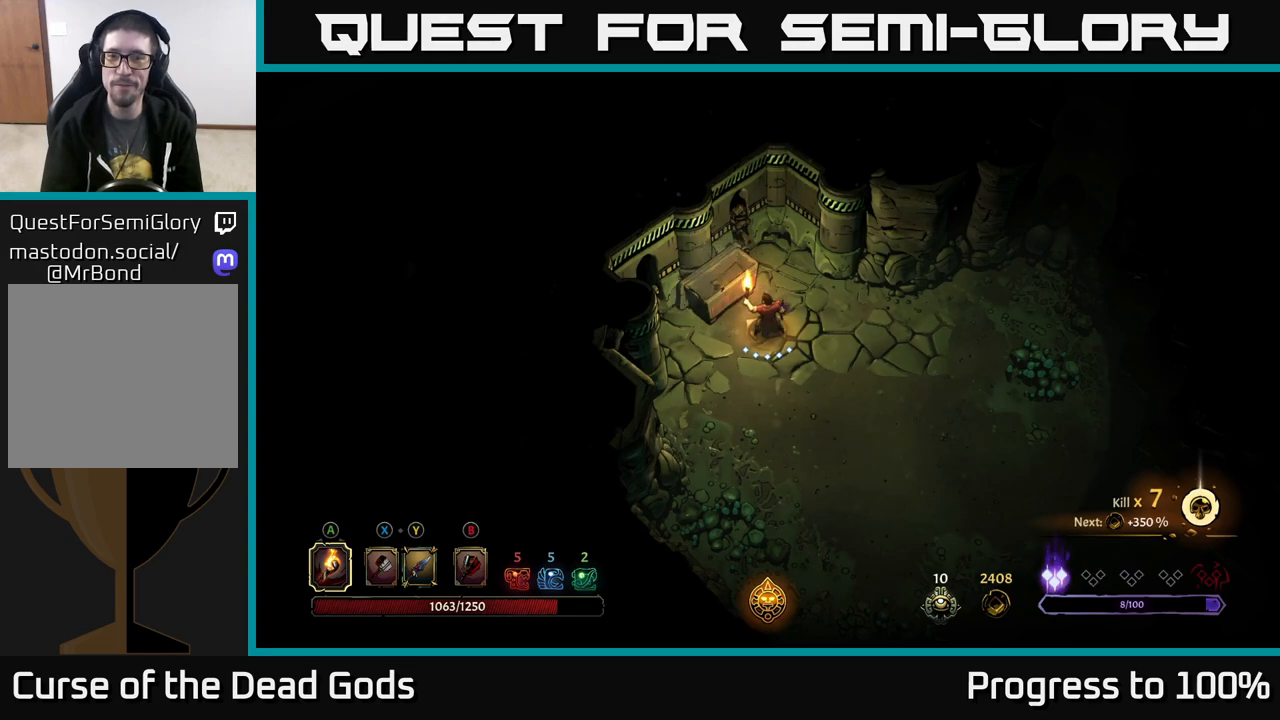
{"buttons": [], "left_stick": "right", "right_stick": "center", "events": [[250, "left_stick", "right"]]}
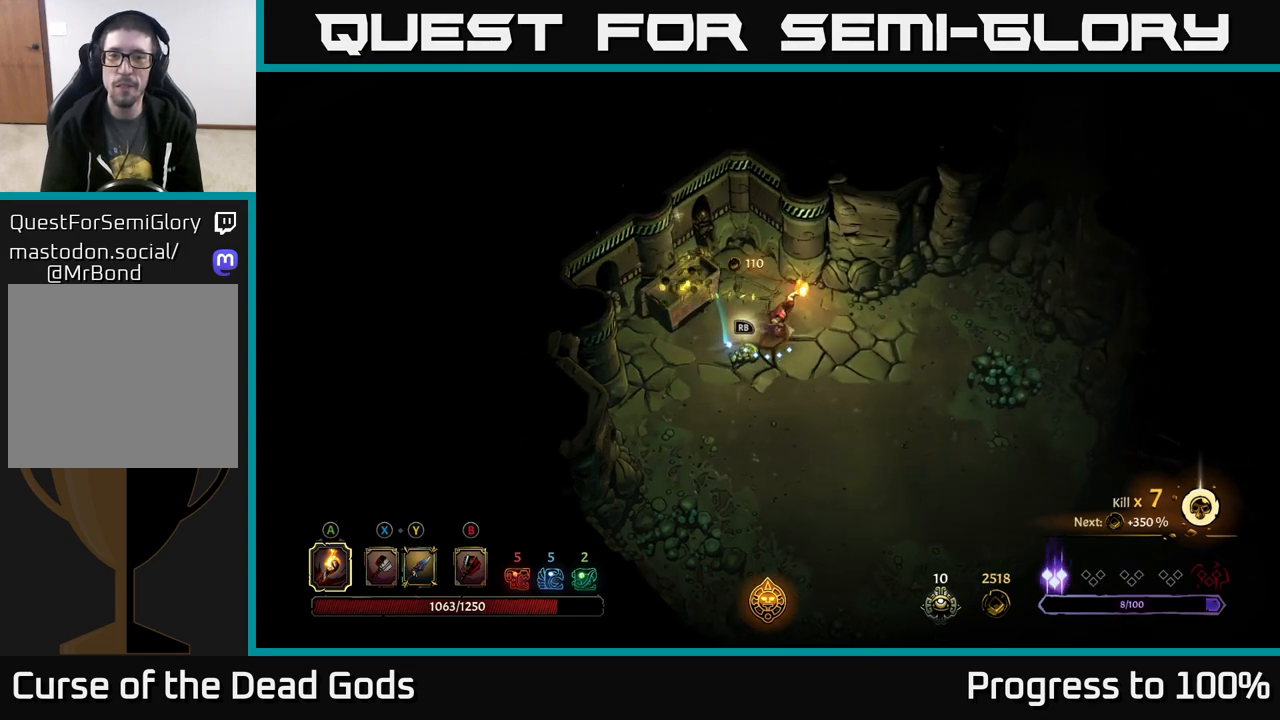
{"buttons": [], "left_stick": "center", "right_stick": "center", "events": [[100, "left_stick", "down-right"], [267, "left_stick", "down-left"], [317, "left_stick", "left"], [483, "left_stick", "center"]]}
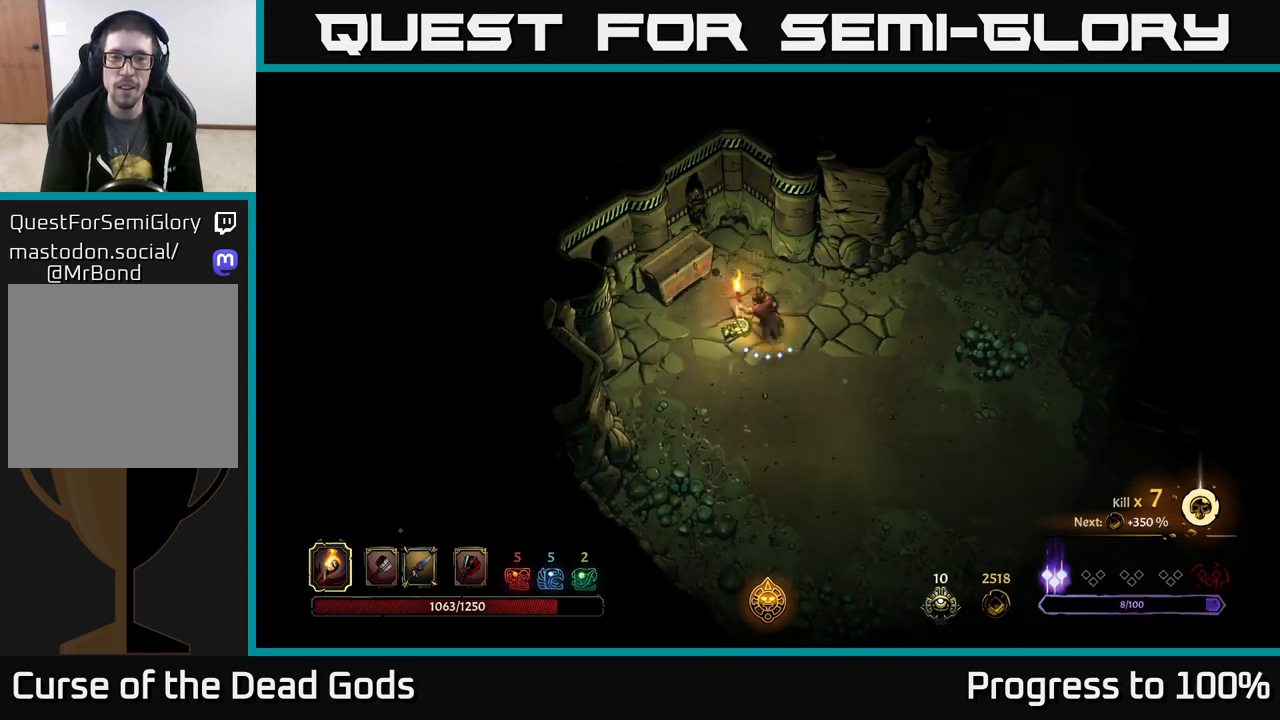
{"buttons": [], "left_stick": "center", "right_stick": "center", "events": [[17, "R1", "down"], [117, "R1", "up"]]}
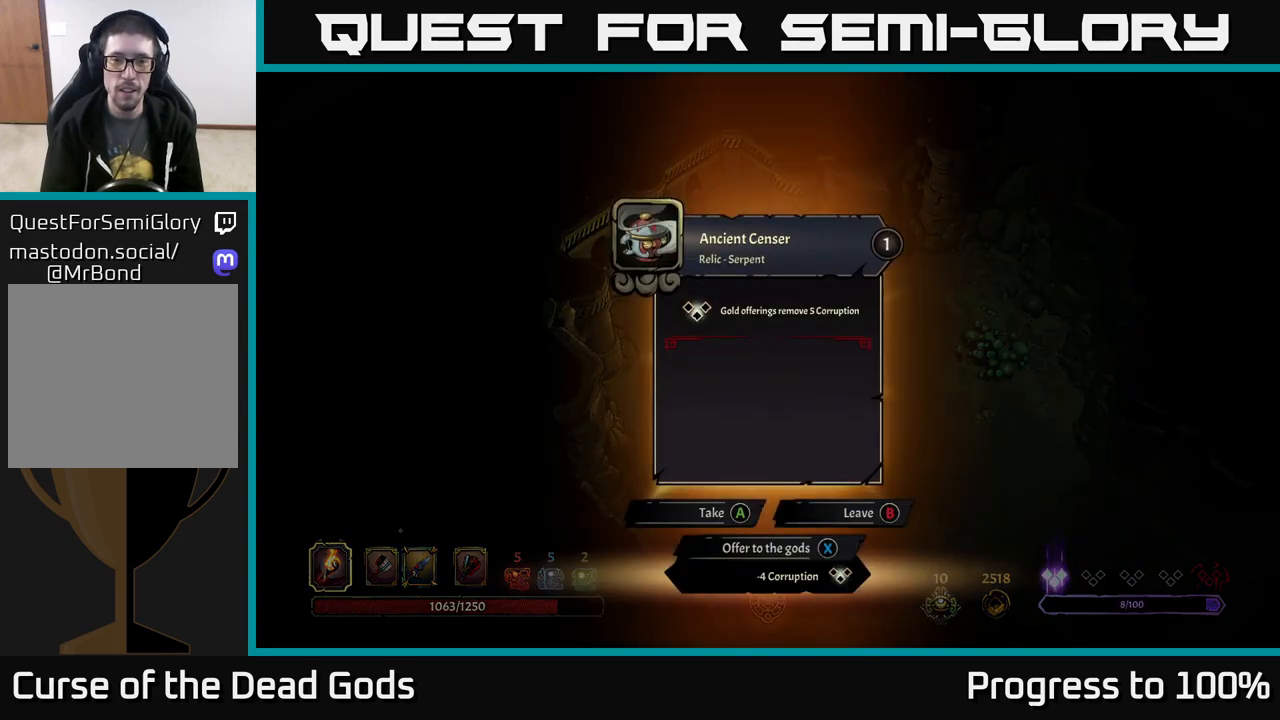
{"buttons": [], "left_stick": "center", "right_stick": "center", "events": []}
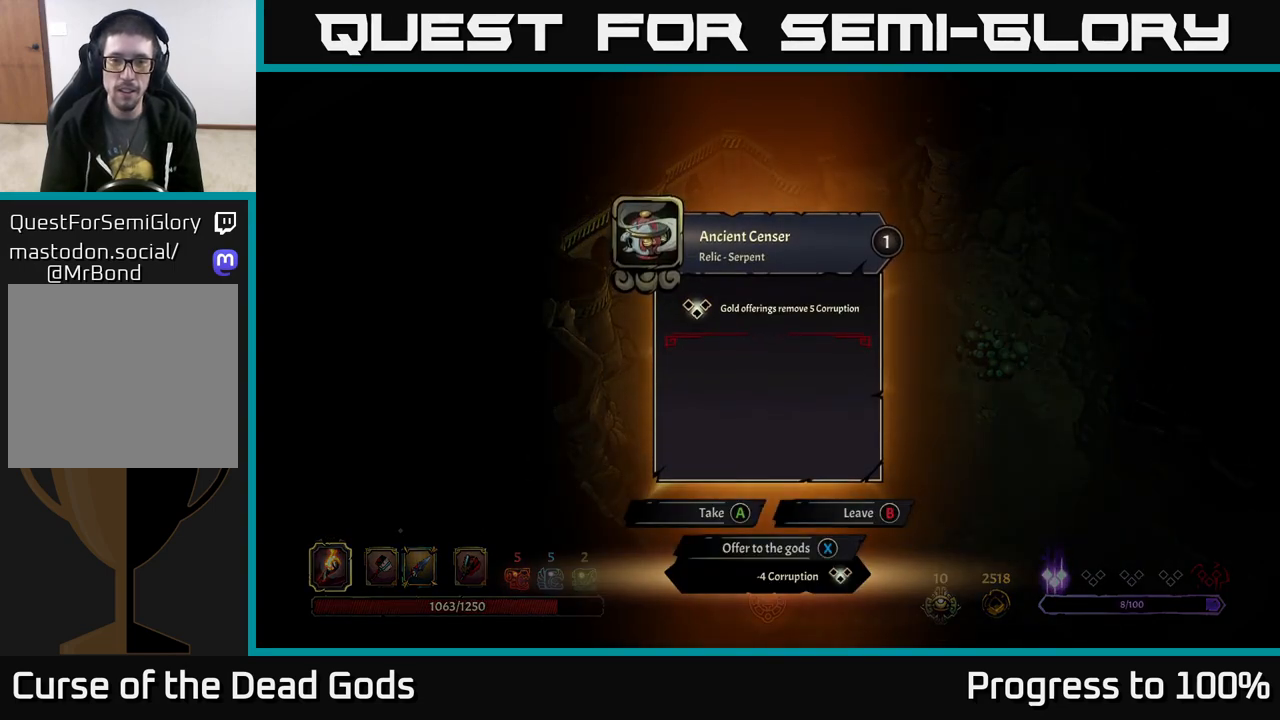
{"buttons": [], "left_stick": "center", "right_stick": "center", "events": []}
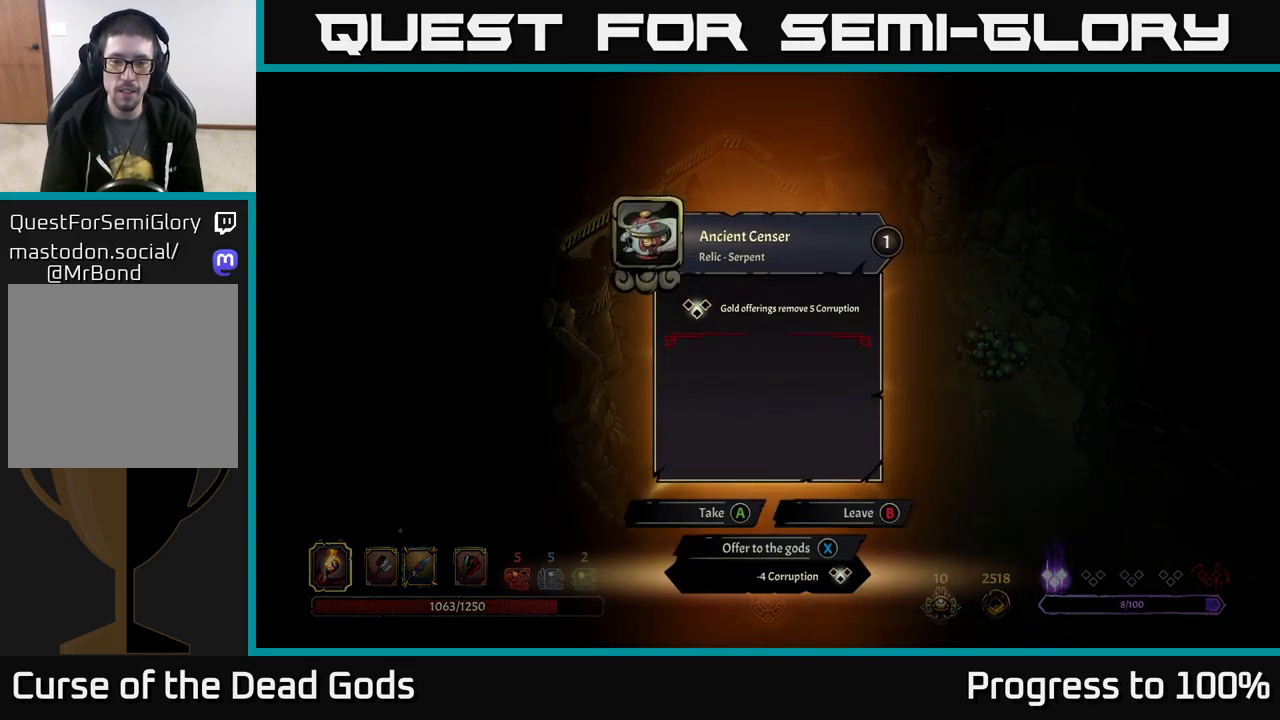
{"buttons": [], "left_stick": "right", "right_stick": "center", "events": [[333, "X", "down"], [383, "X", "up"], [467, "left_stick", "right"]]}
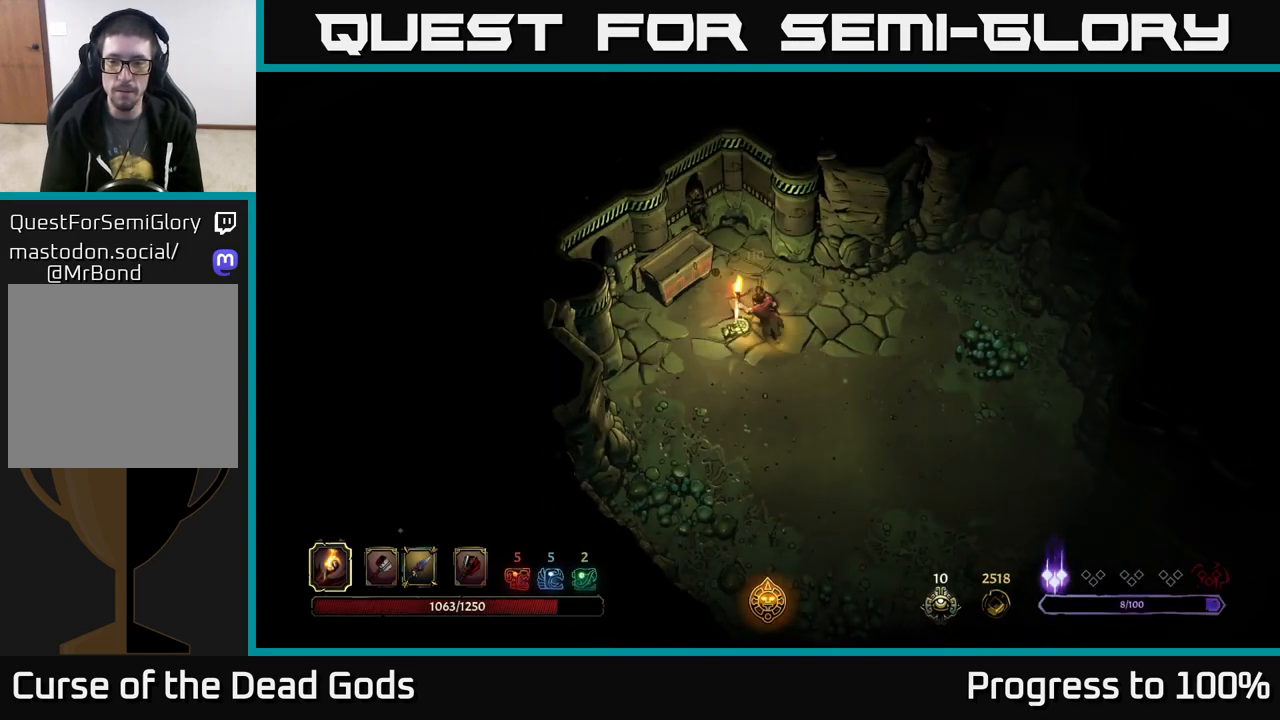
{"buttons": [], "left_stick": "down-right", "right_stick": "center", "events": [[217, "left_stick", "down-right"]]}
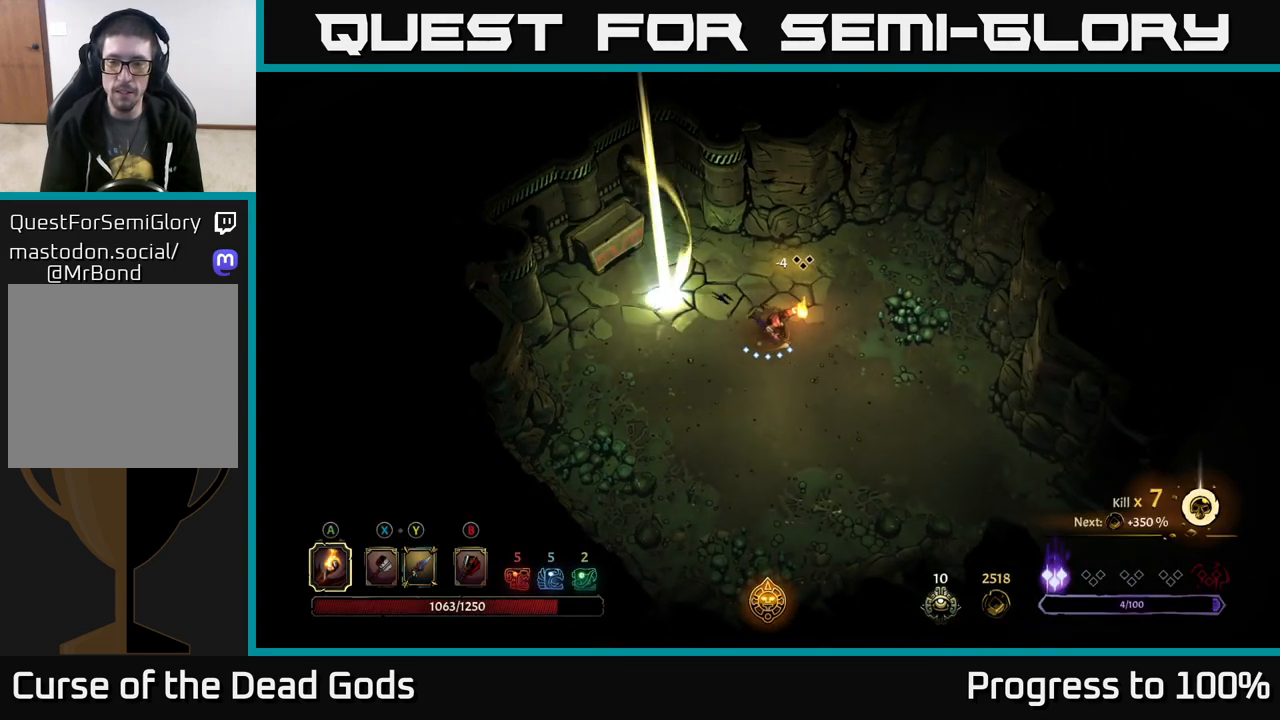
{"buttons": [], "left_stick": "down-right", "right_stick": "center", "events": []}
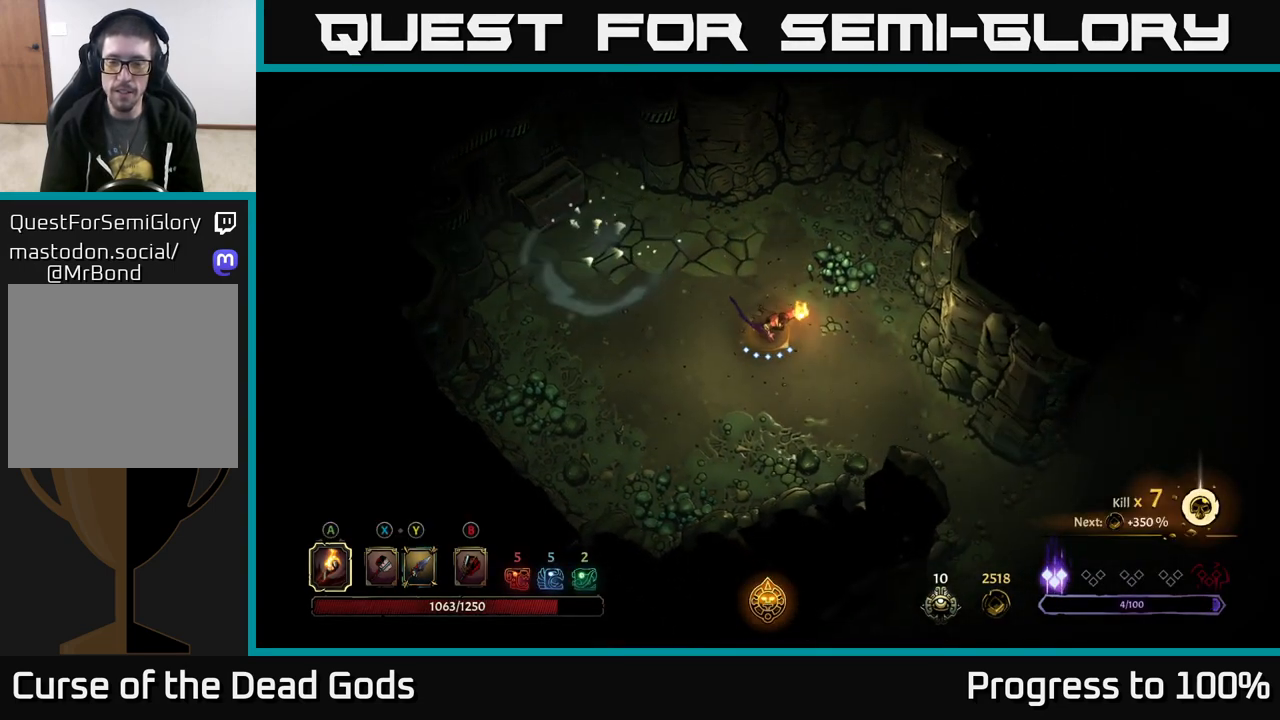
{"buttons": [], "left_stick": "down-right", "right_stick": "center", "events": []}
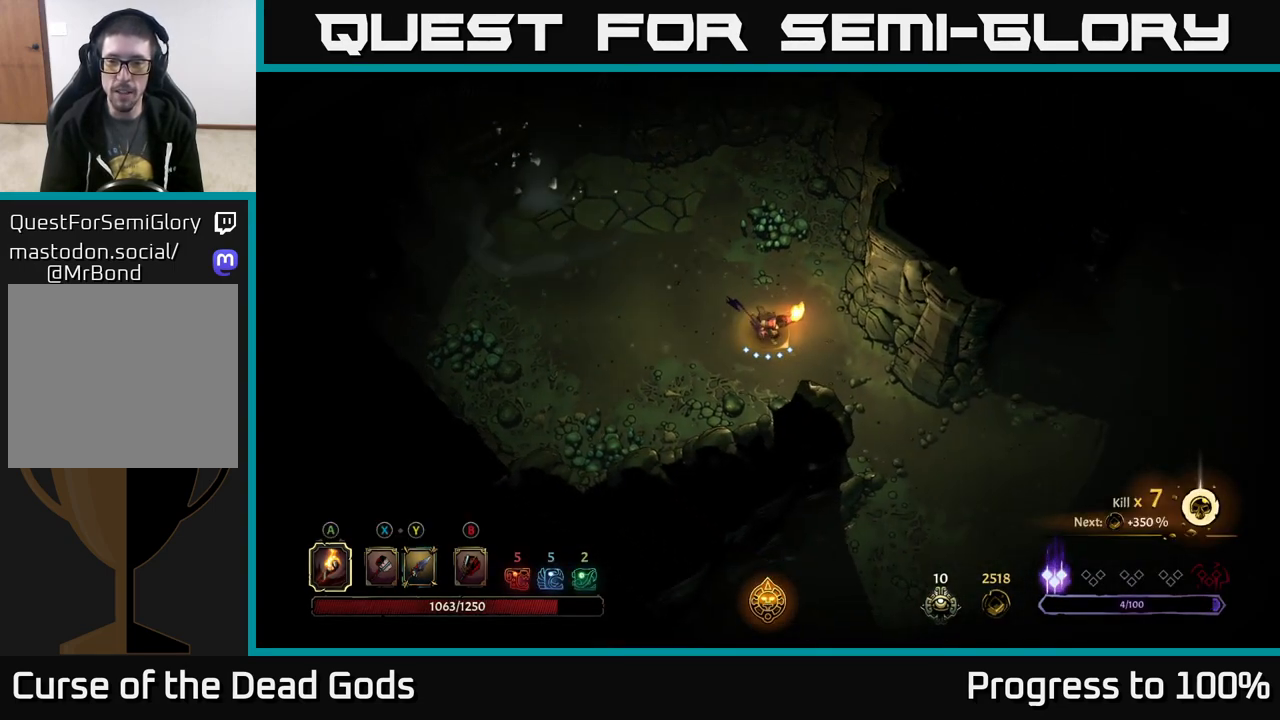
{"buttons": [], "left_stick": "down-right", "right_stick": "center", "events": []}
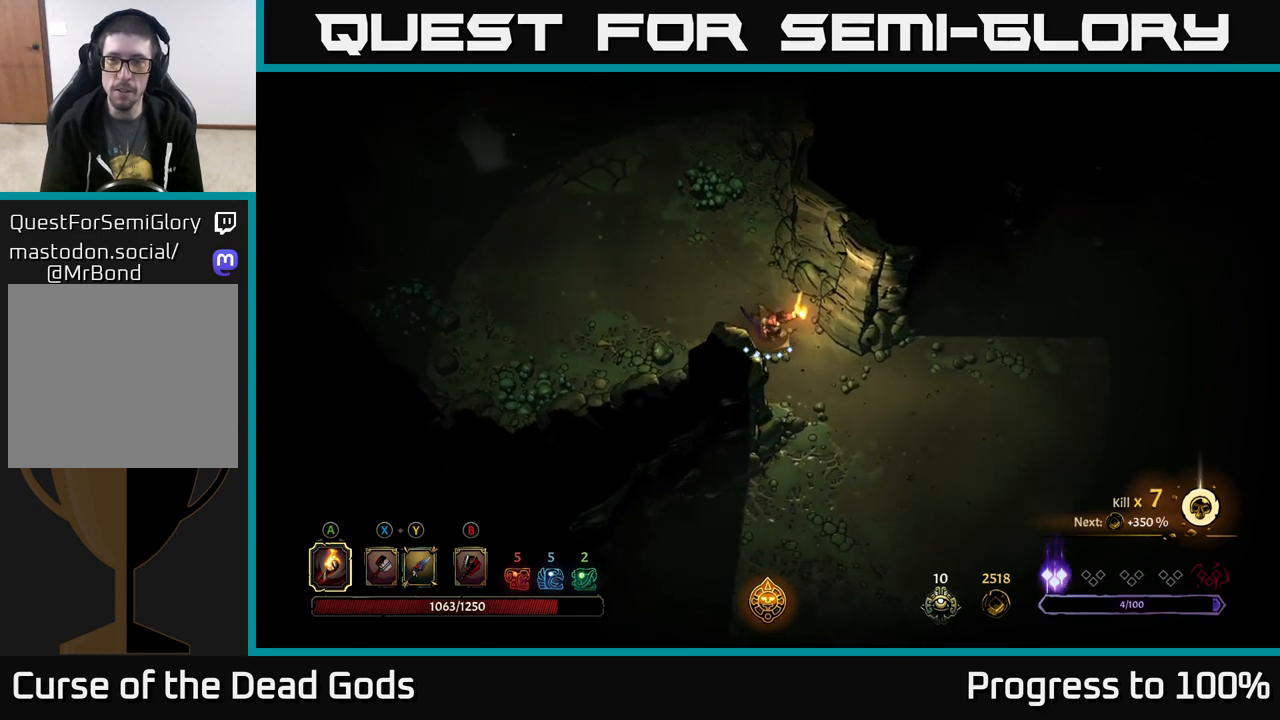
{"buttons": [], "left_stick": "right", "right_stick": "center", "events": [[317, "left_stick", "right"]]}
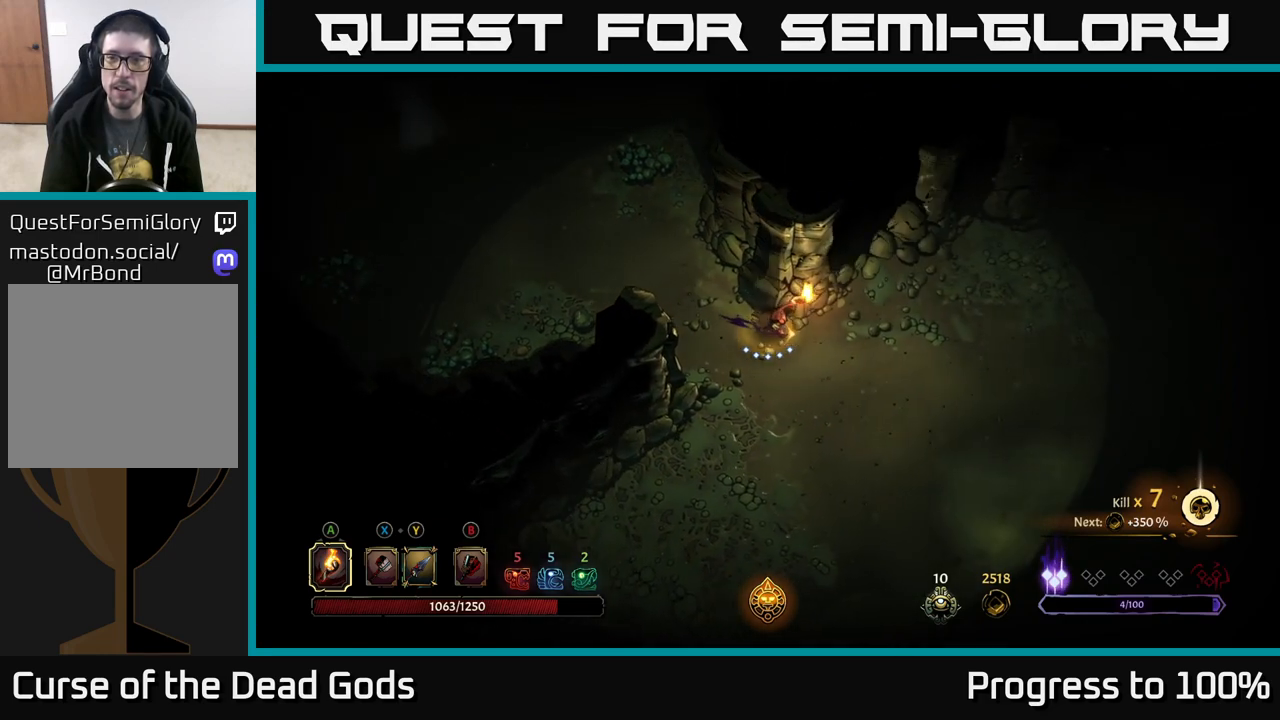
{"buttons": [], "left_stick": "right", "right_stick": "center", "events": [[67, "R2", "down"], [217, "R2", "up"], [250, "left_stick", "center"], [483, "left_stick", "right"]]}
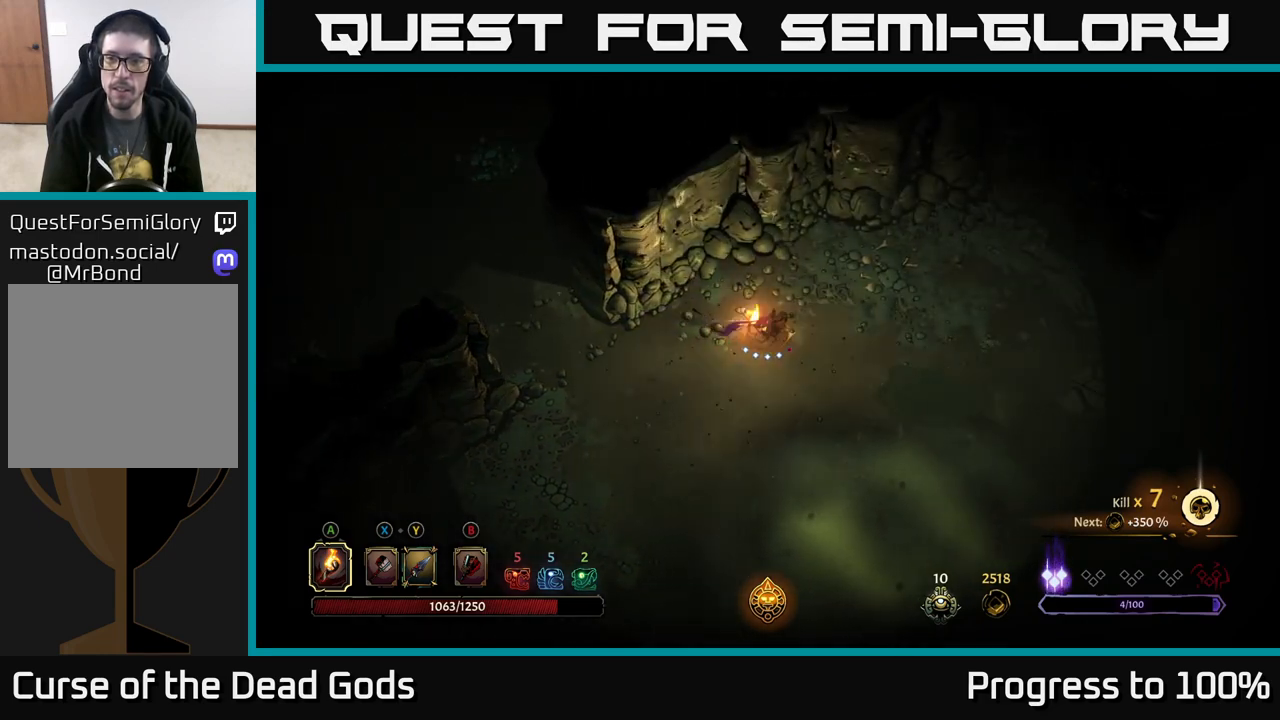
{"buttons": [], "left_stick": "right", "right_stick": "center", "events": [[133, "R2", "down"], [383, "R2", "up"]]}
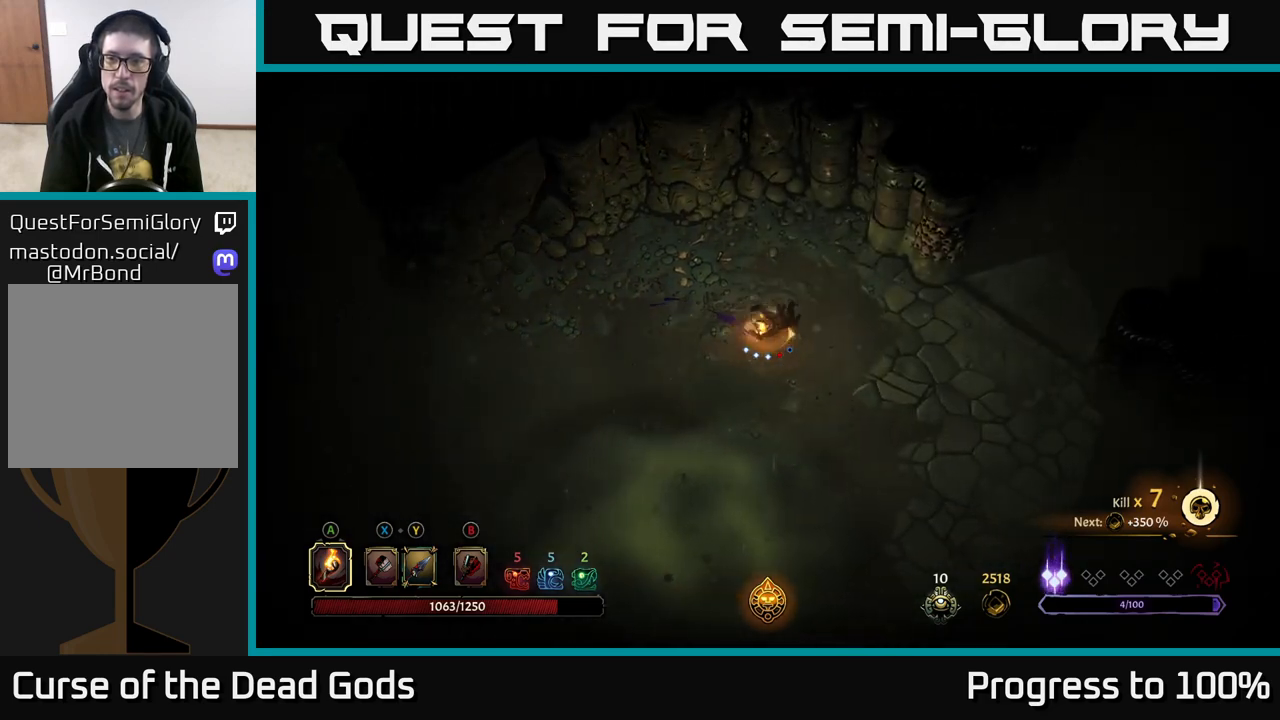
{"buttons": [], "left_stick": "down-right", "right_stick": "center", "events": [[117, "left_stick", "down-right"]]}
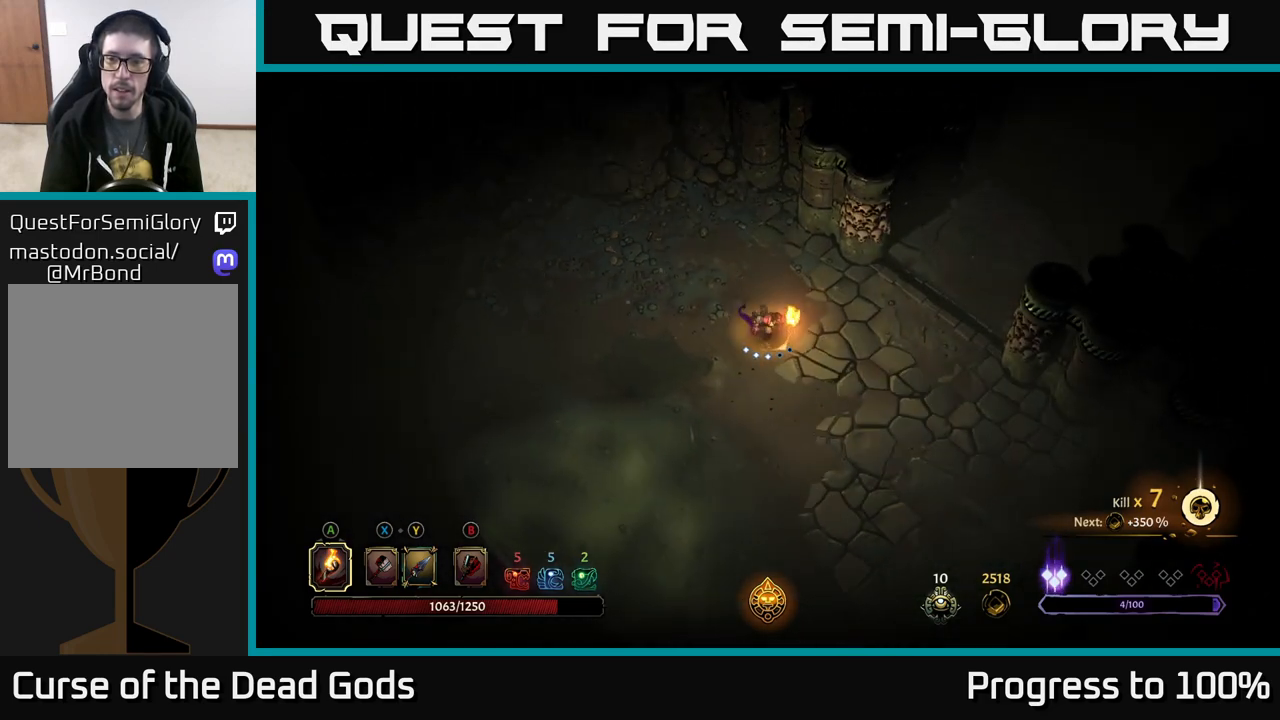
{"buttons": [], "left_stick": "down-right", "right_stick": "center", "events": []}
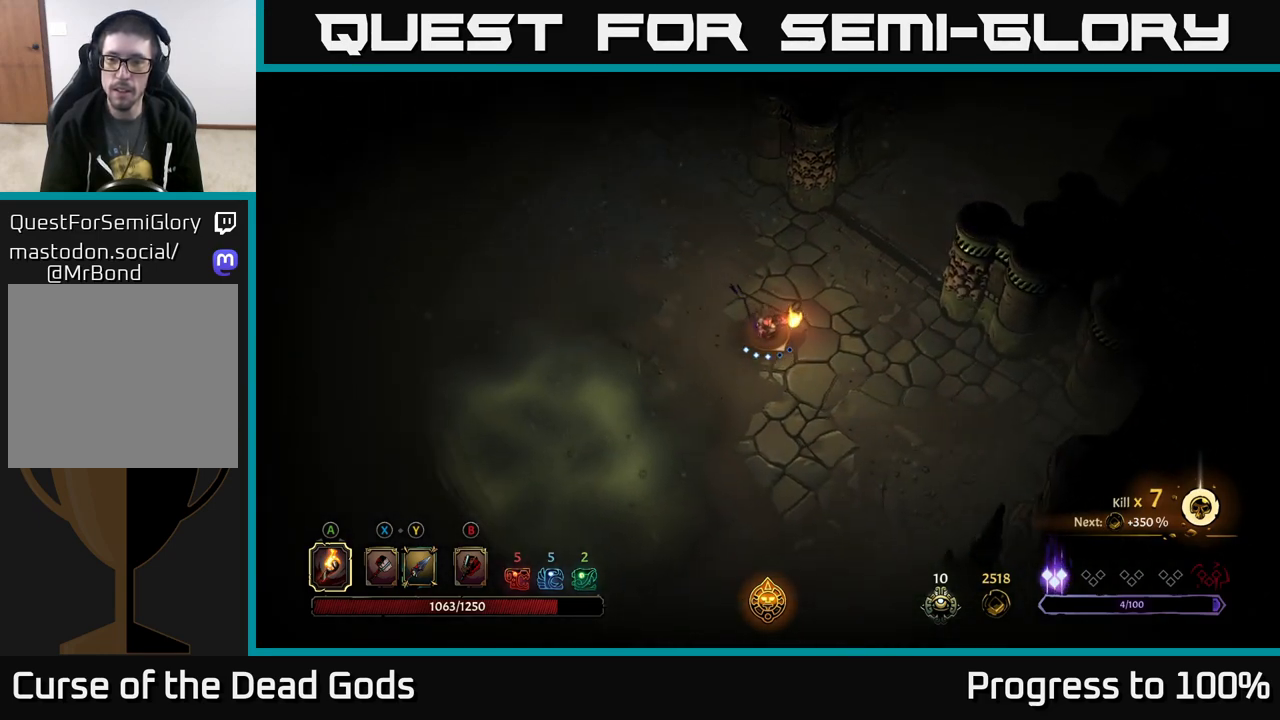
{"buttons": [], "left_stick": "up-right", "right_stick": "center", "events": [[483, "left_stick", "up-right"]]}
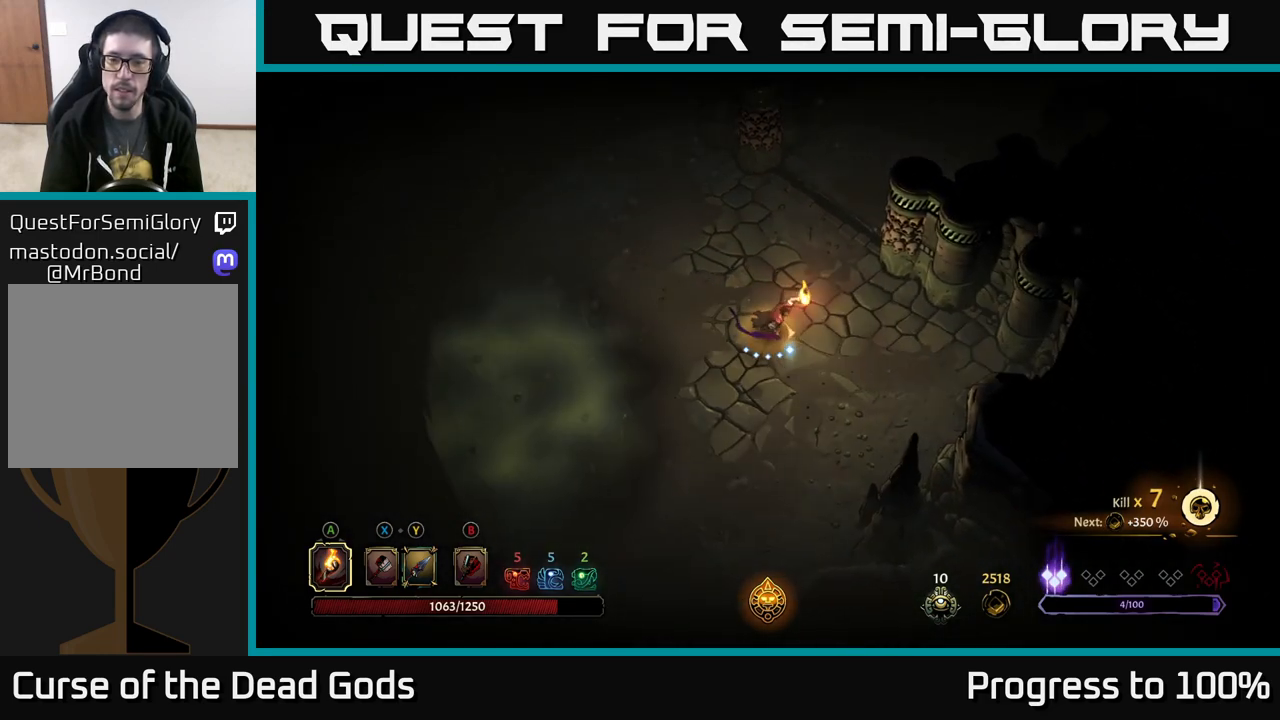
{"buttons": [], "left_stick": "up-right", "right_stick": "center", "events": [[150, "left_stick", "up"], [400, "left_stick", "up-right"]]}
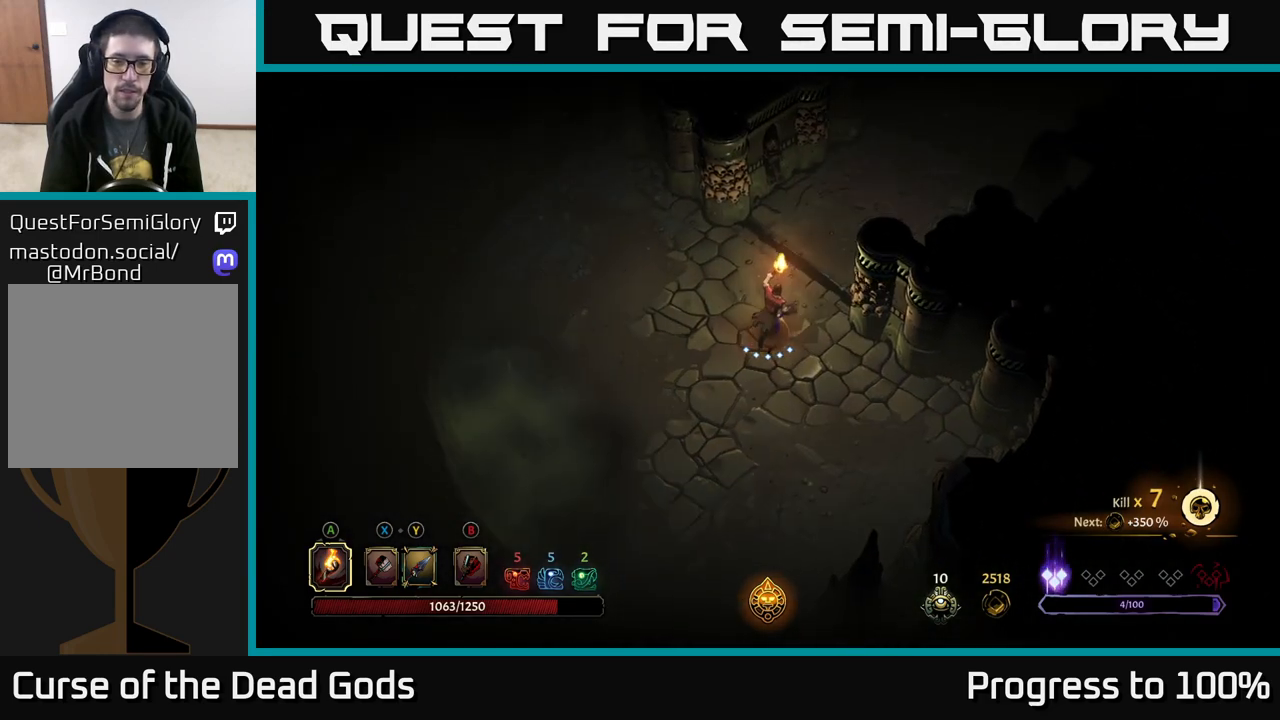
{"buttons": [], "left_stick": "up-right", "right_stick": "center", "events": [[150, "R2", "down"], [417, "R2", "up"]]}